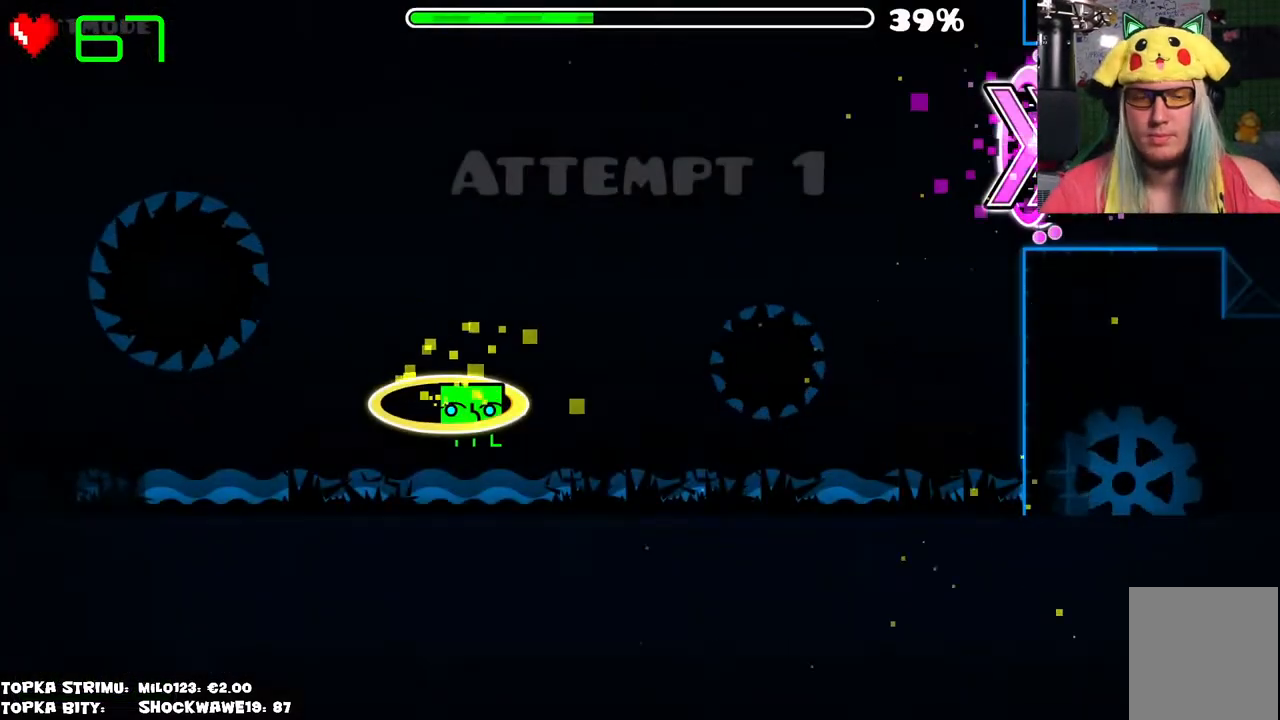
Gameplay with keyboard and mouse; each line is a JSON object with the keys and mouse buttons held at the frame after it. "events" lists presses ("down") and releases ("up") of "mouse_left", "mouse_wheel" and "mouse_right" between this image and that frame as [ms after this image, input, new state], when the widget could be followed in between. "mouse_left", "mouse_wheel", "mouse_right" = the "left", "wheel", "right" buttons of the "mouse" list. No other keys are recorded. "wheel" means that the mouse wheel is clicked or scrolled. Mouse movement is not recorded.
{"keys": [], "mouse": [], "events": []}
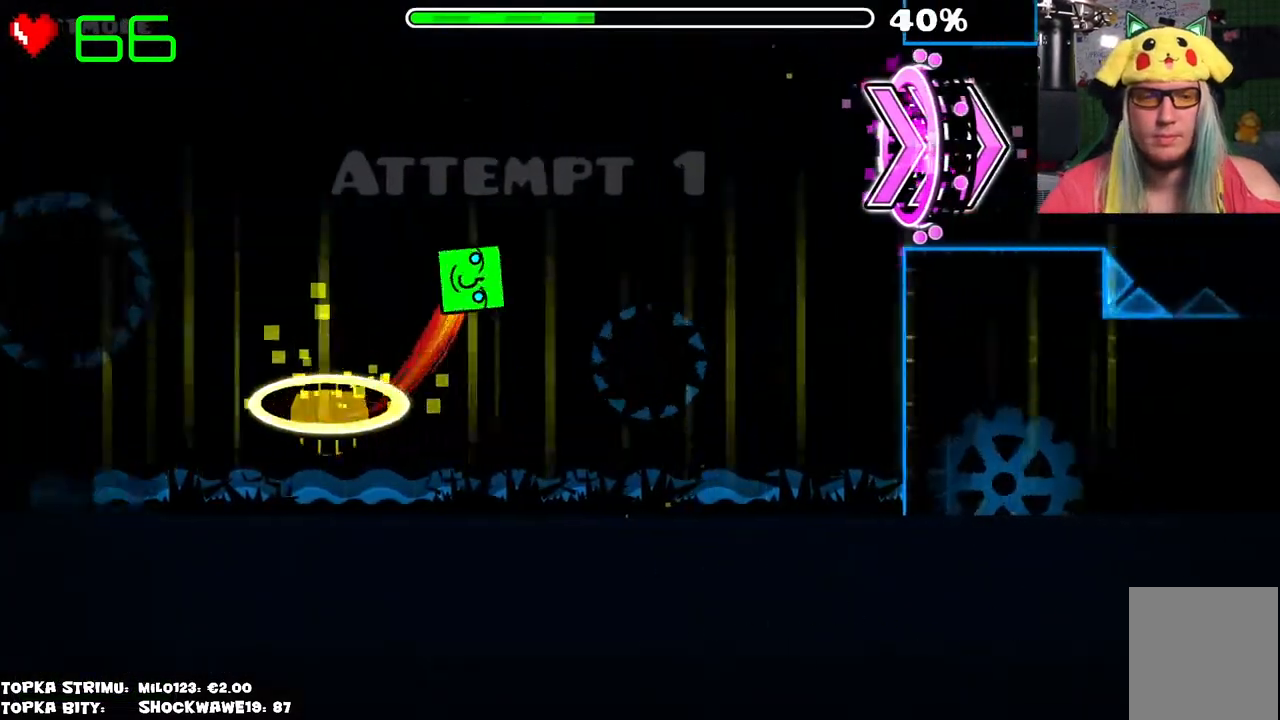
{"keys": [], "mouse": [], "events": []}
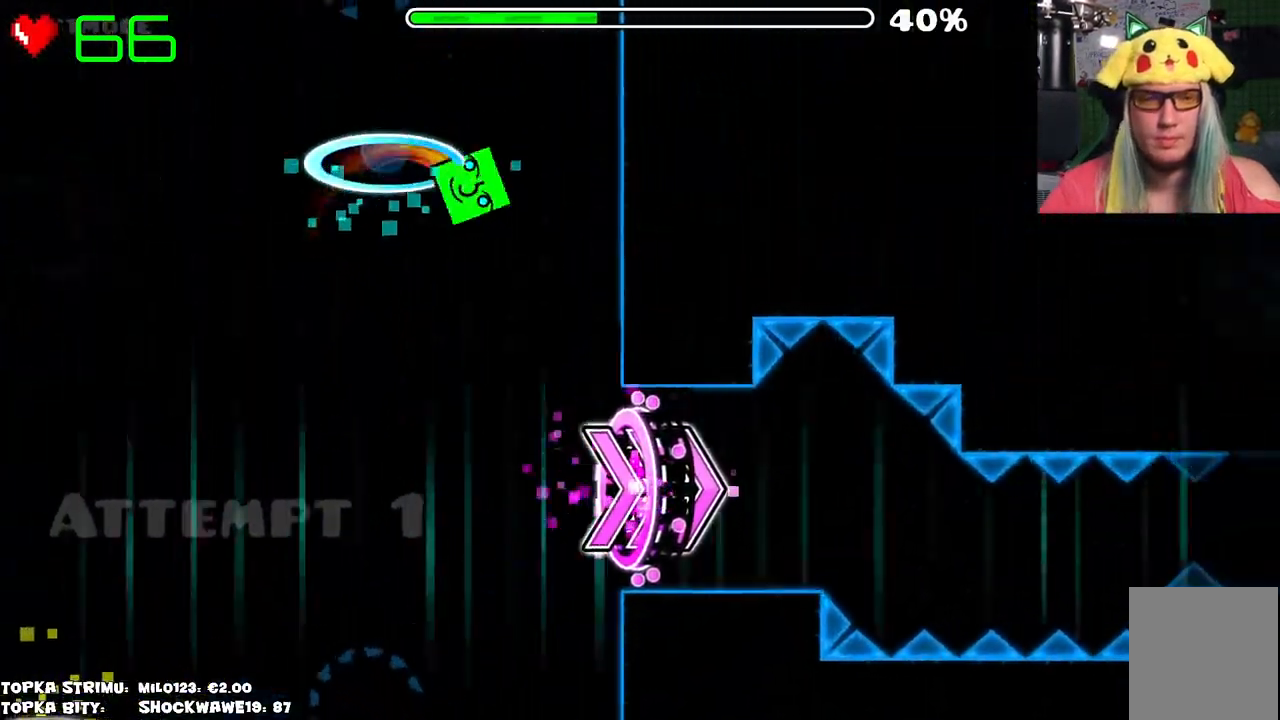
{"keys": [], "mouse": [], "events": []}
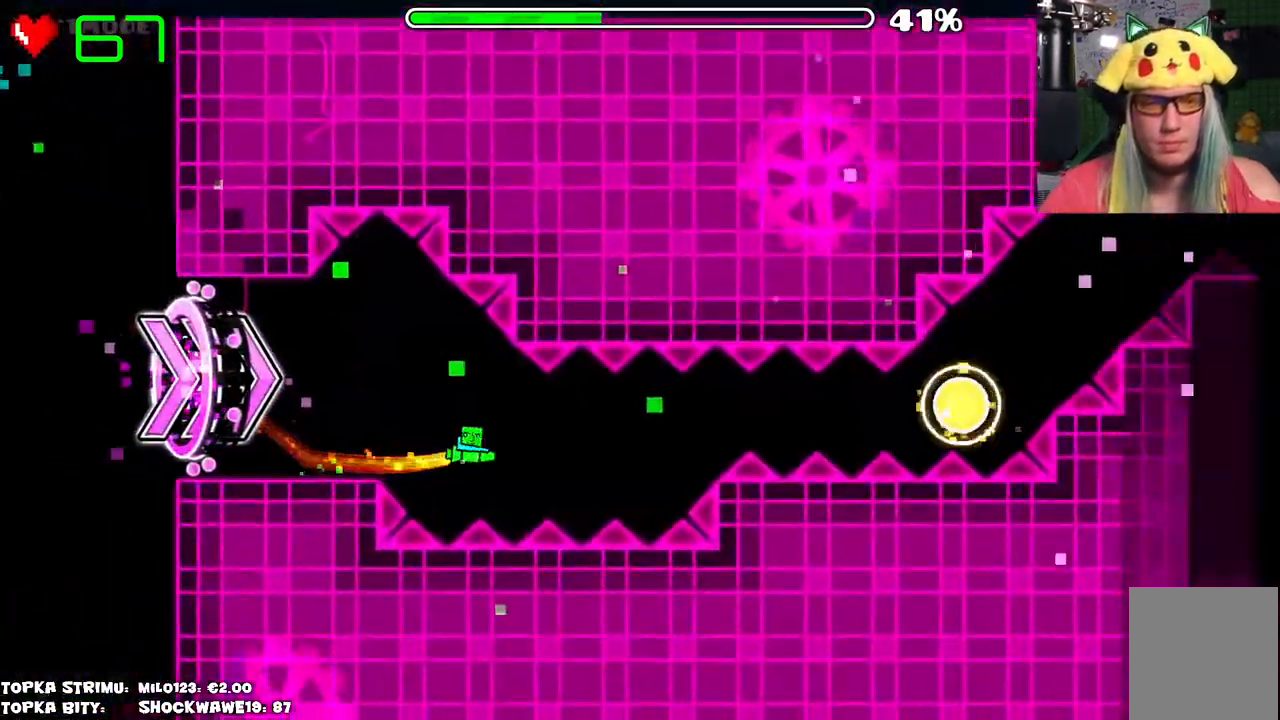
{"keys": [], "mouse": [], "events": [[66, "mouse_left", "down"], [166, "mouse_left", "up"], [316, "mouse_left", "down"], [416, "mouse_left", "up"]]}
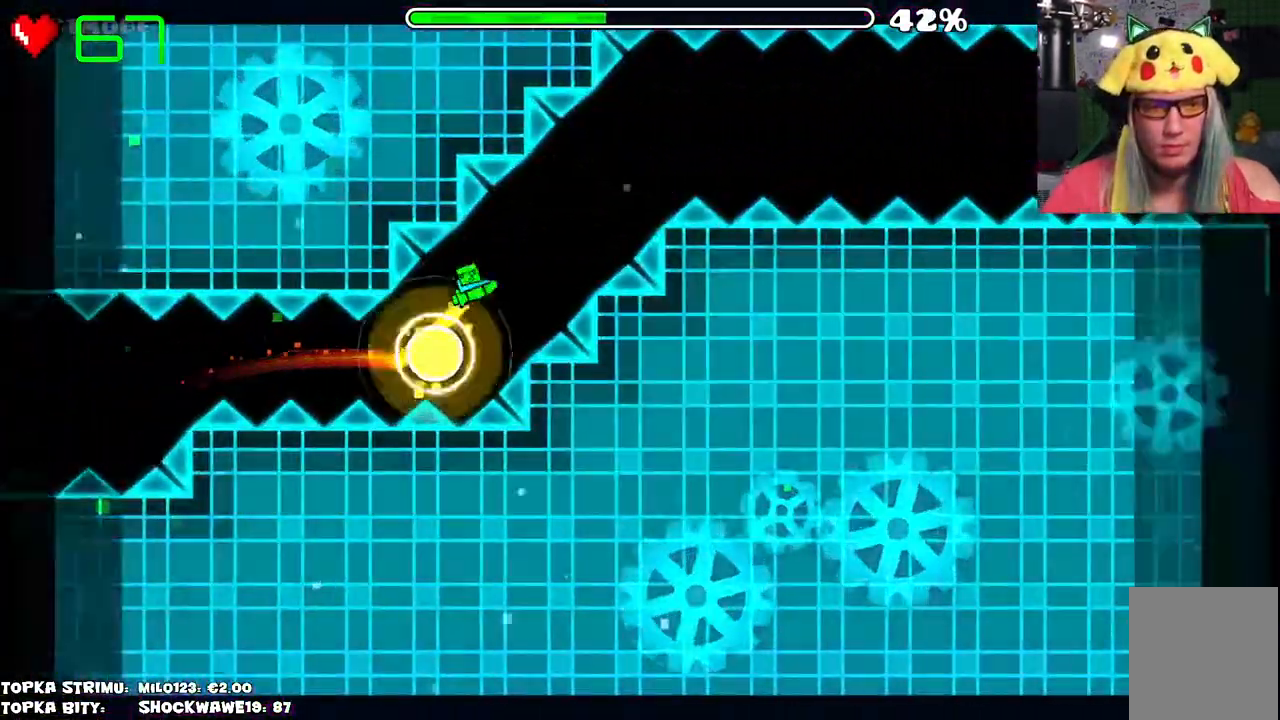
{"keys": [], "mouse": [], "events": [[100, "mouse_left", "down"], [133, "mouse_left", "up"]]}
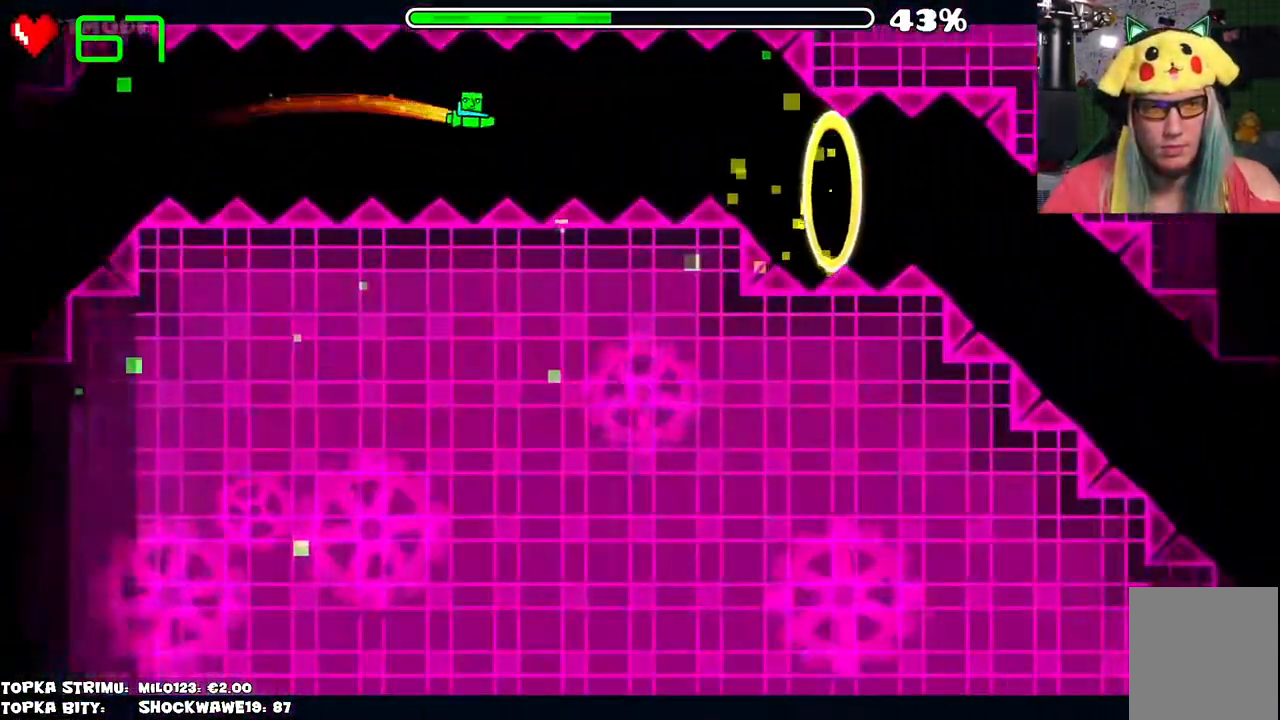
{"keys": [], "mouse": ["left"], "events": [[150, "mouse_left", "down"], [250, "mouse_left", "up"], [300, "mouse_left", "down"], [333, "mouse_left", "up"], [433, "mouse_left", "down"]]}
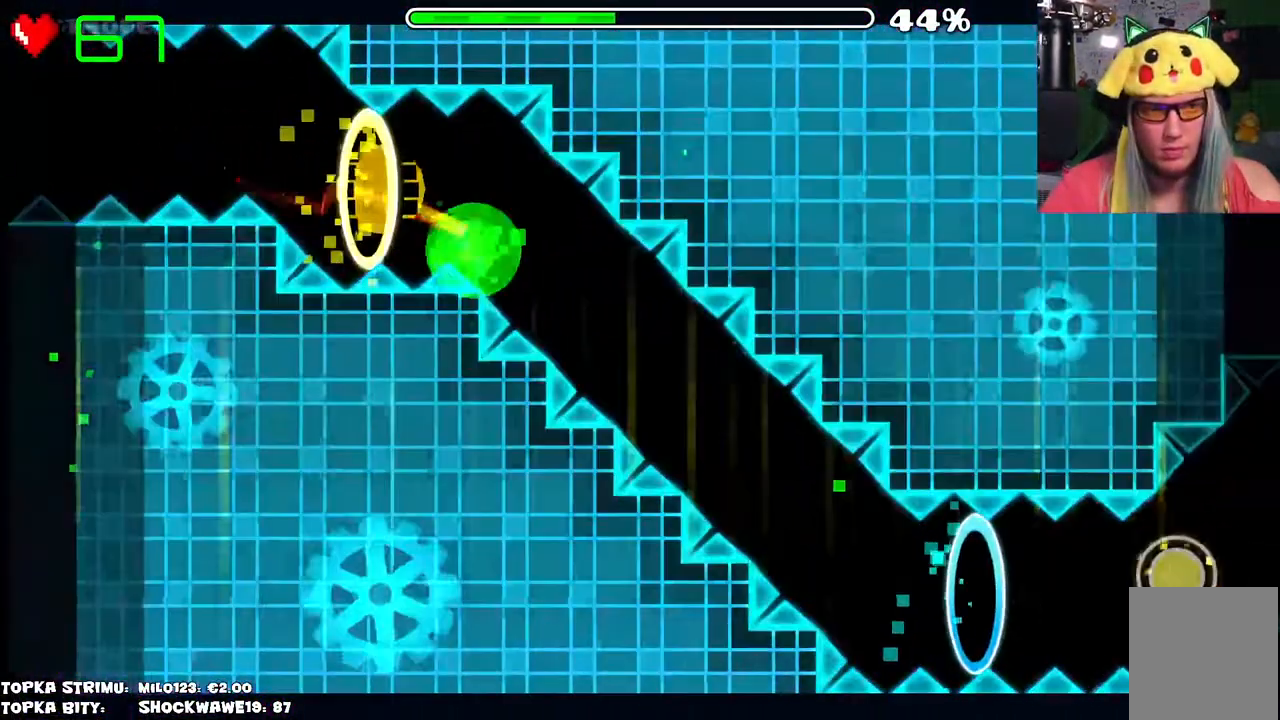
{"keys": [], "mouse": [], "events": [[300, "mouse_left", "up"]]}
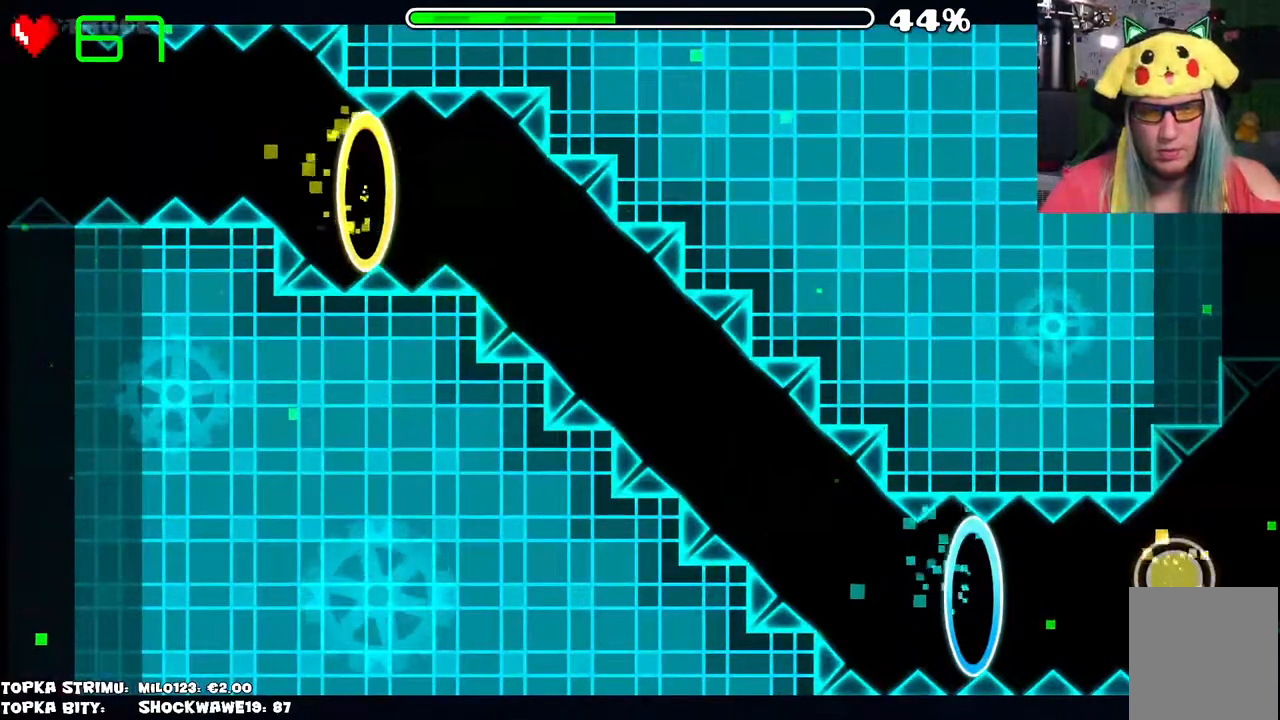
{"keys": [], "mouse": [], "events": []}
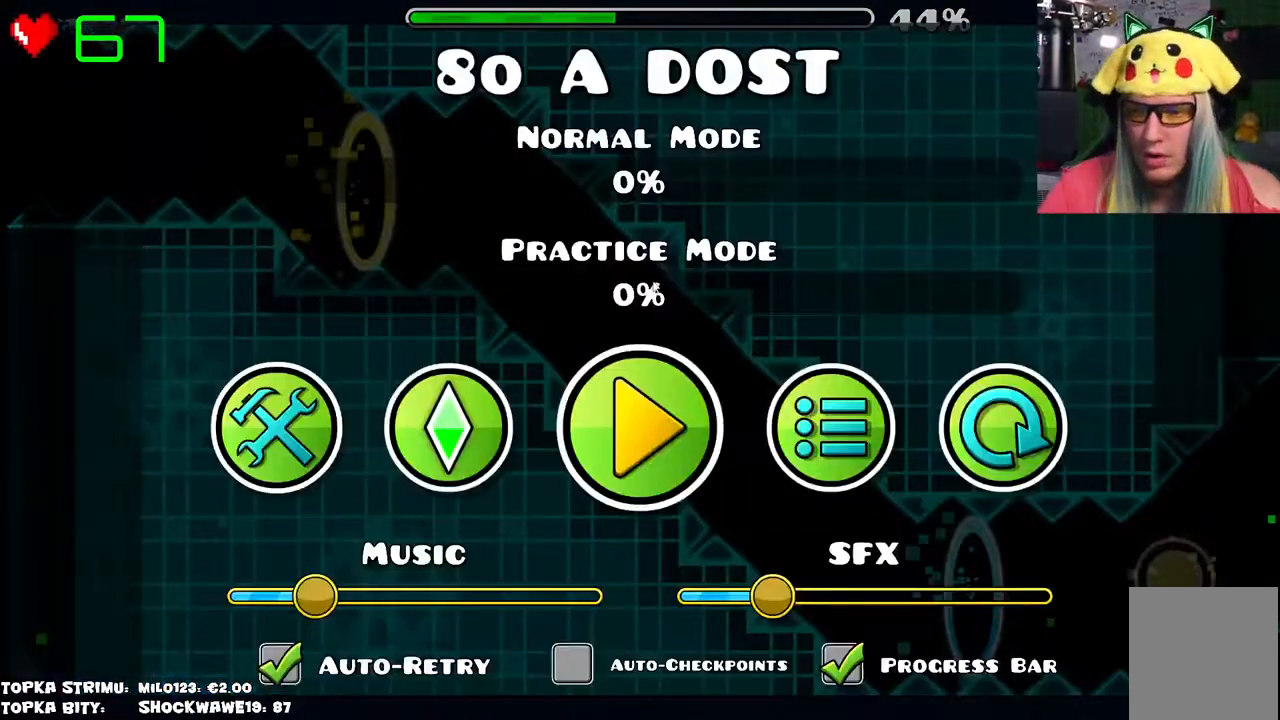
{"keys": [], "mouse": [], "events": []}
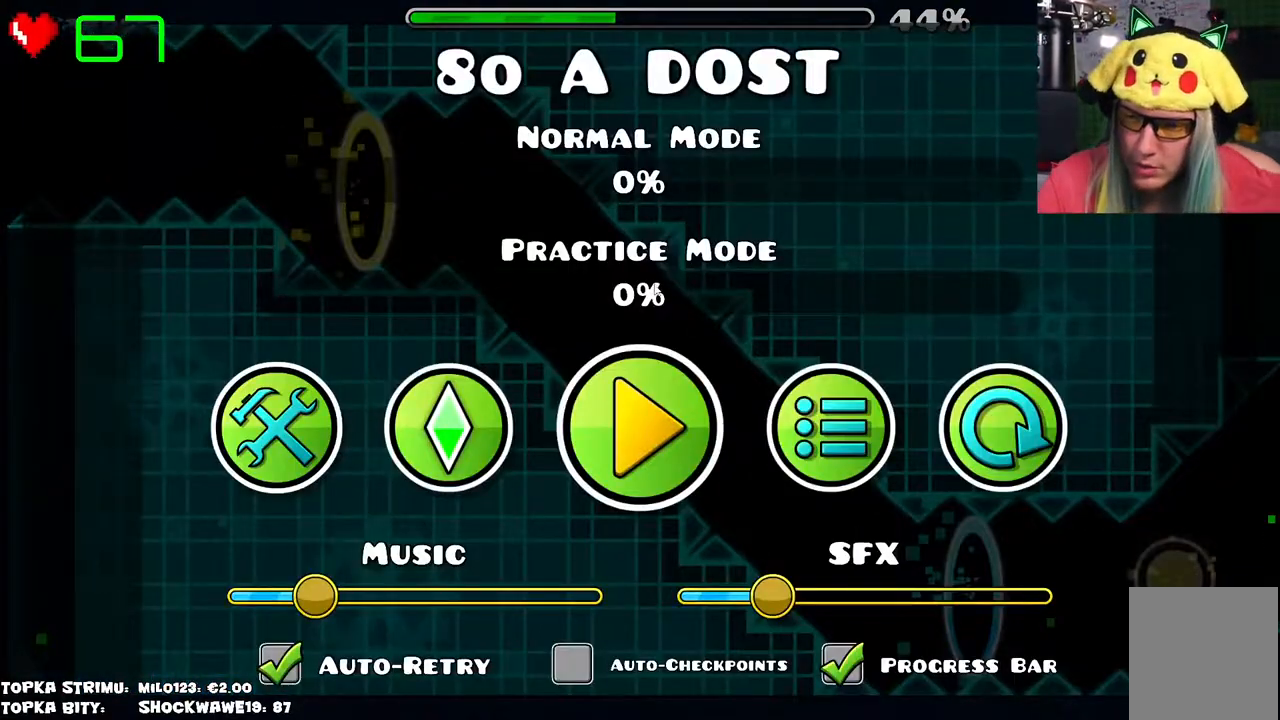
{"keys": [], "mouse": [], "events": []}
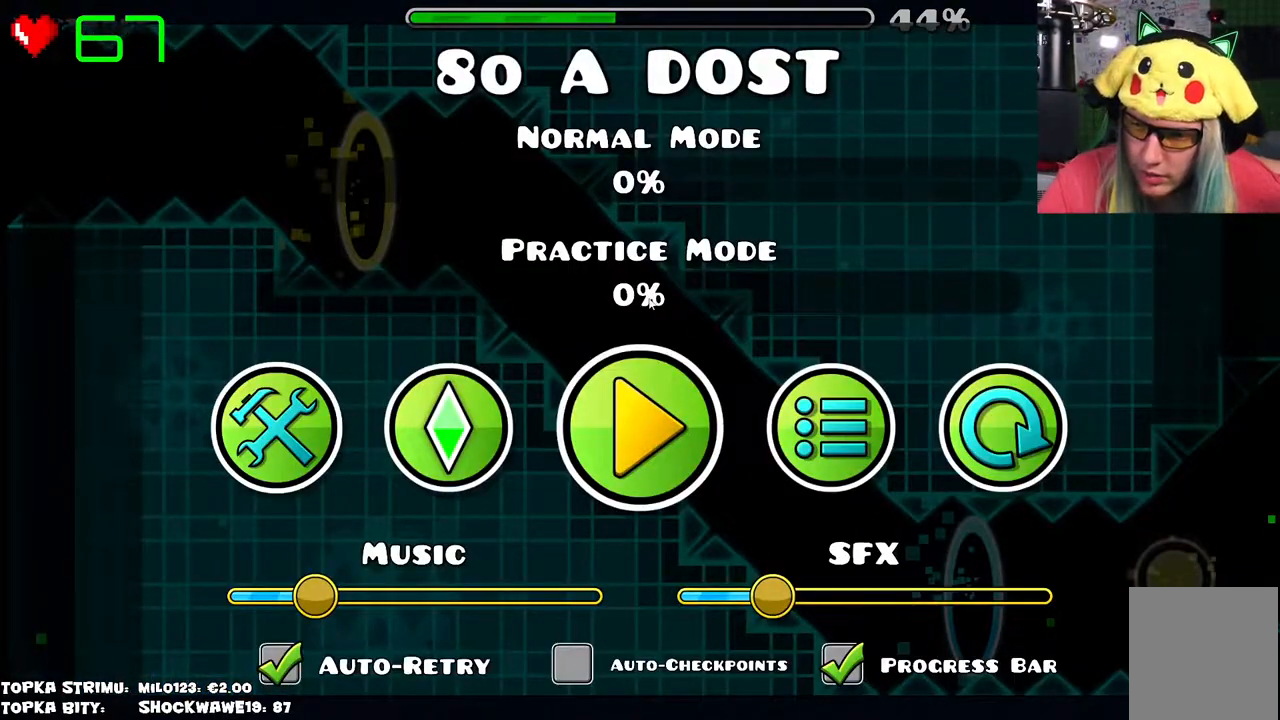
{"keys": [], "mouse": [], "events": []}
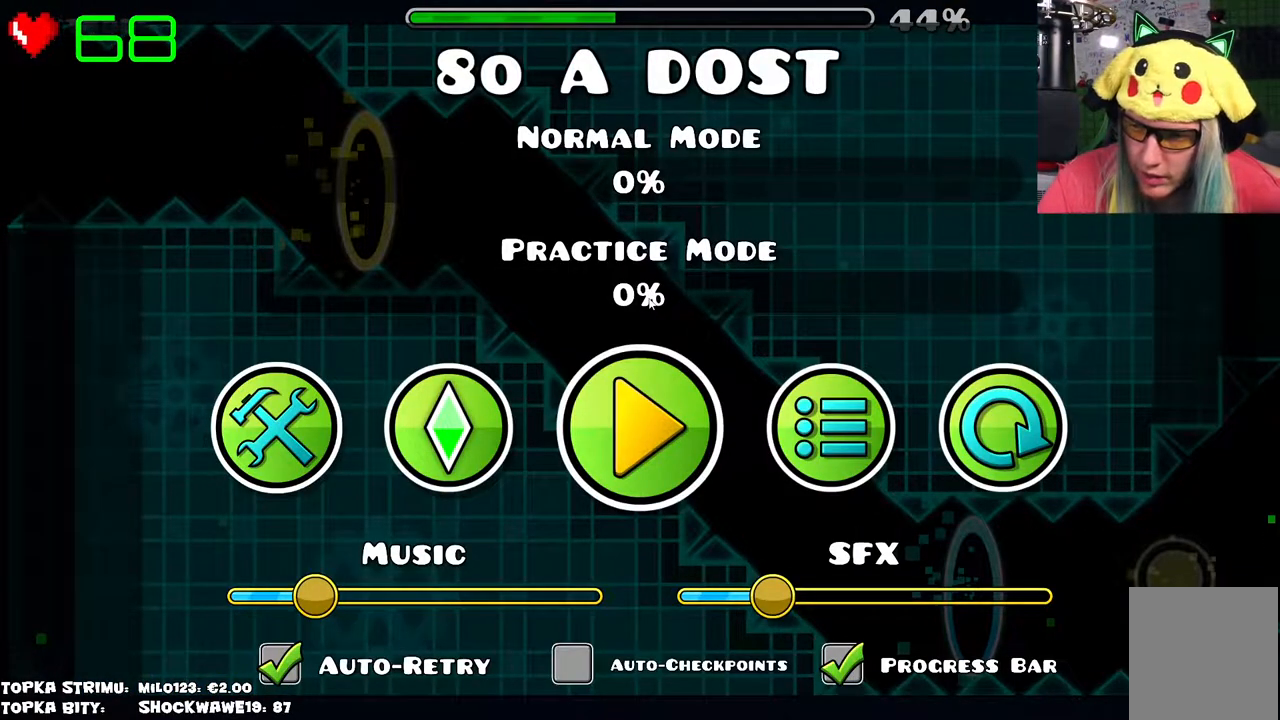
{"keys": [], "mouse": [], "events": []}
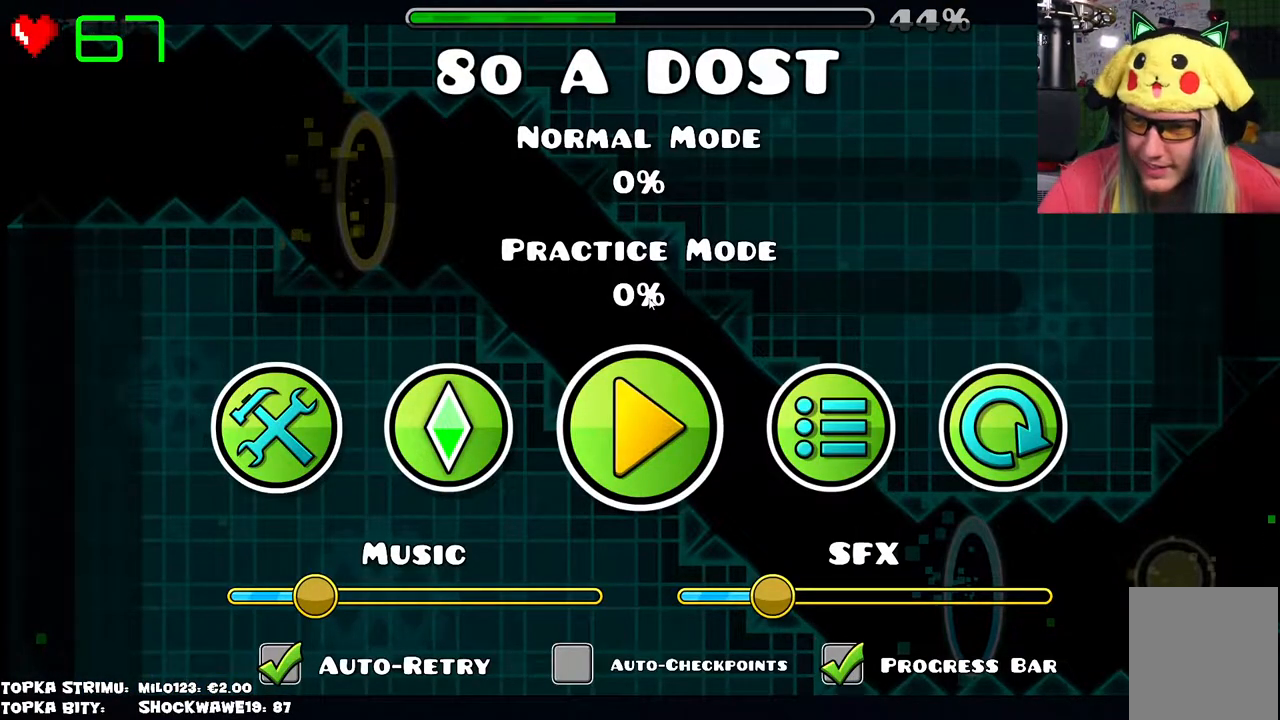
{"keys": [], "mouse": [], "events": []}
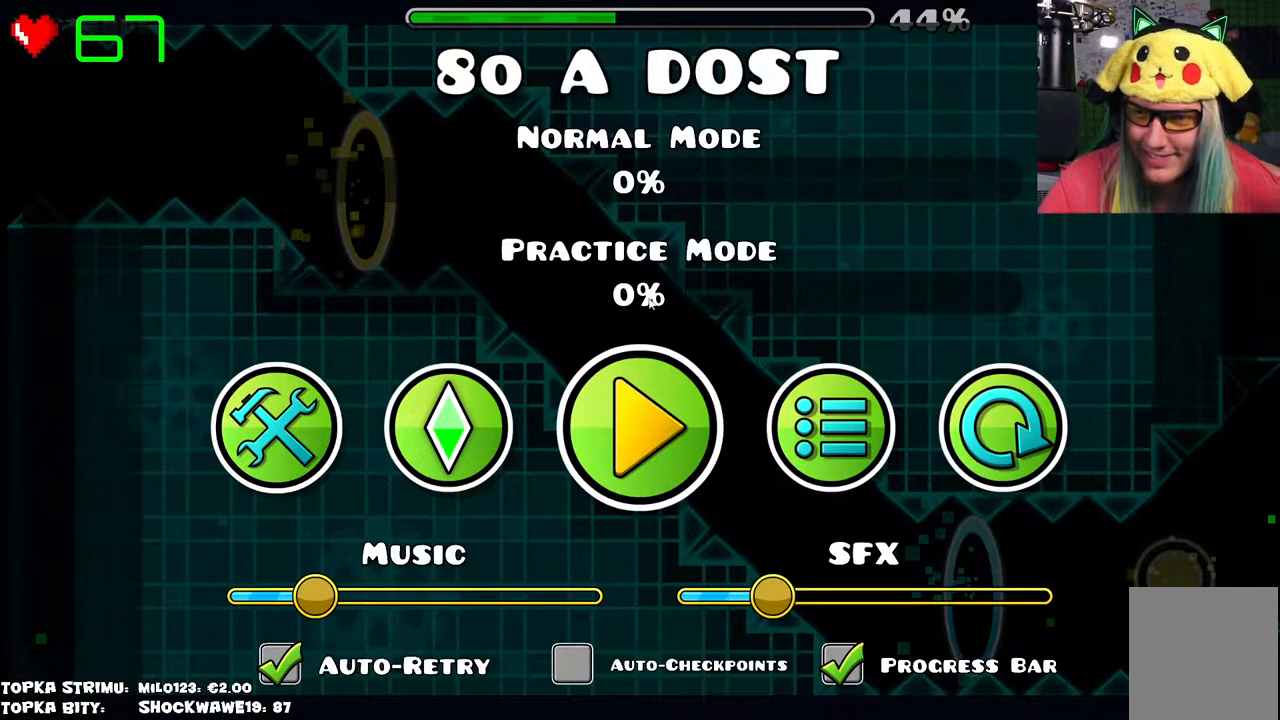
{"keys": [], "mouse": [], "events": []}
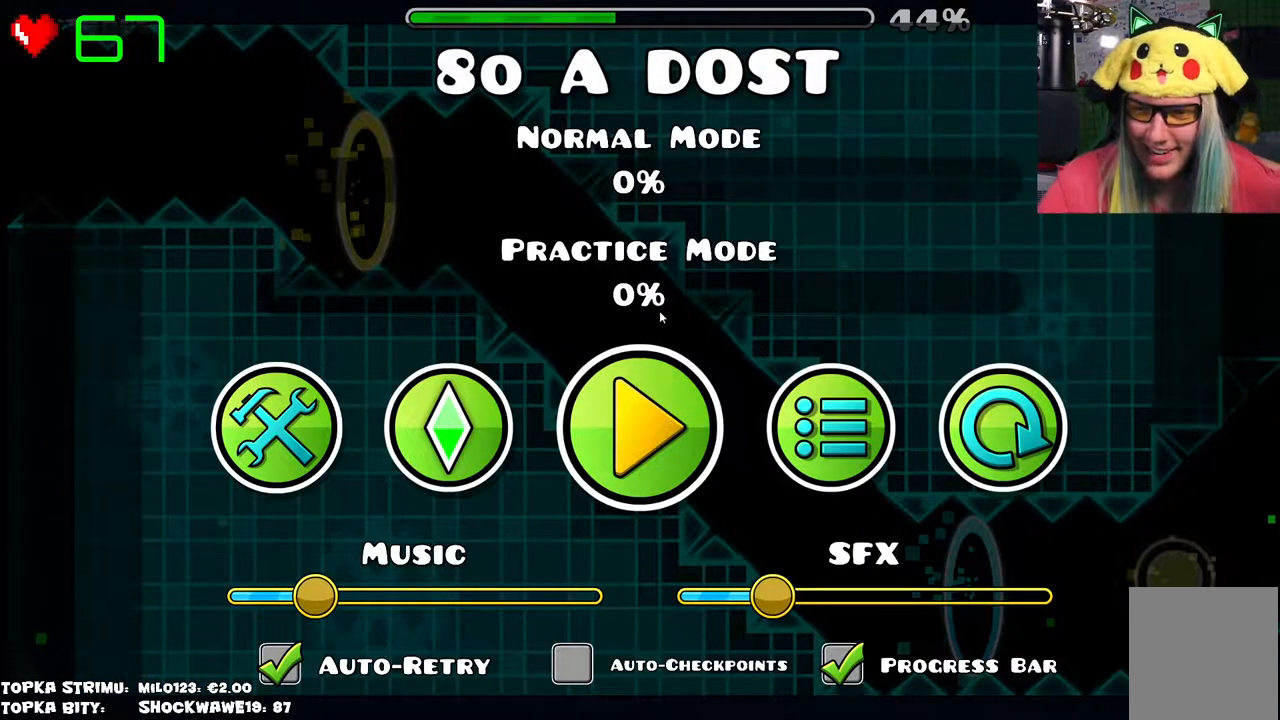
{"keys": [], "mouse": [], "events": []}
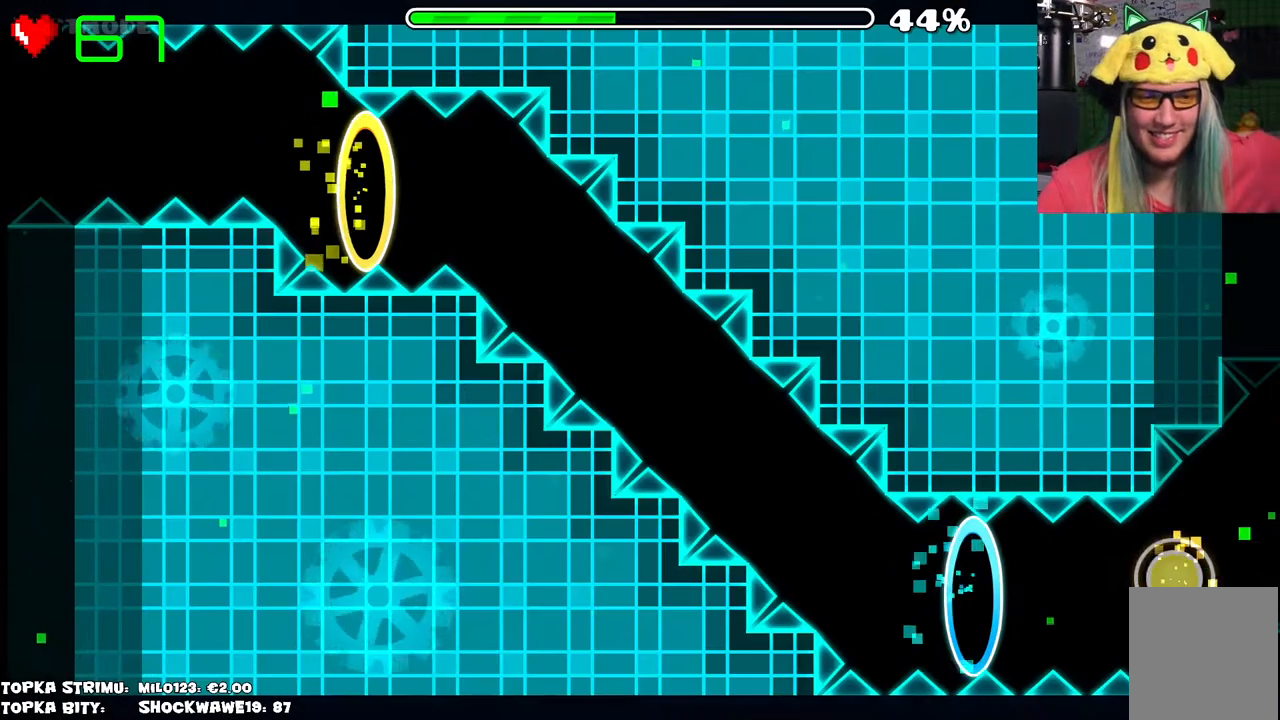
{"keys": [], "mouse": [], "events": [[33, "mouse_left", "down"], [66, "mouse_left", "up"]]}
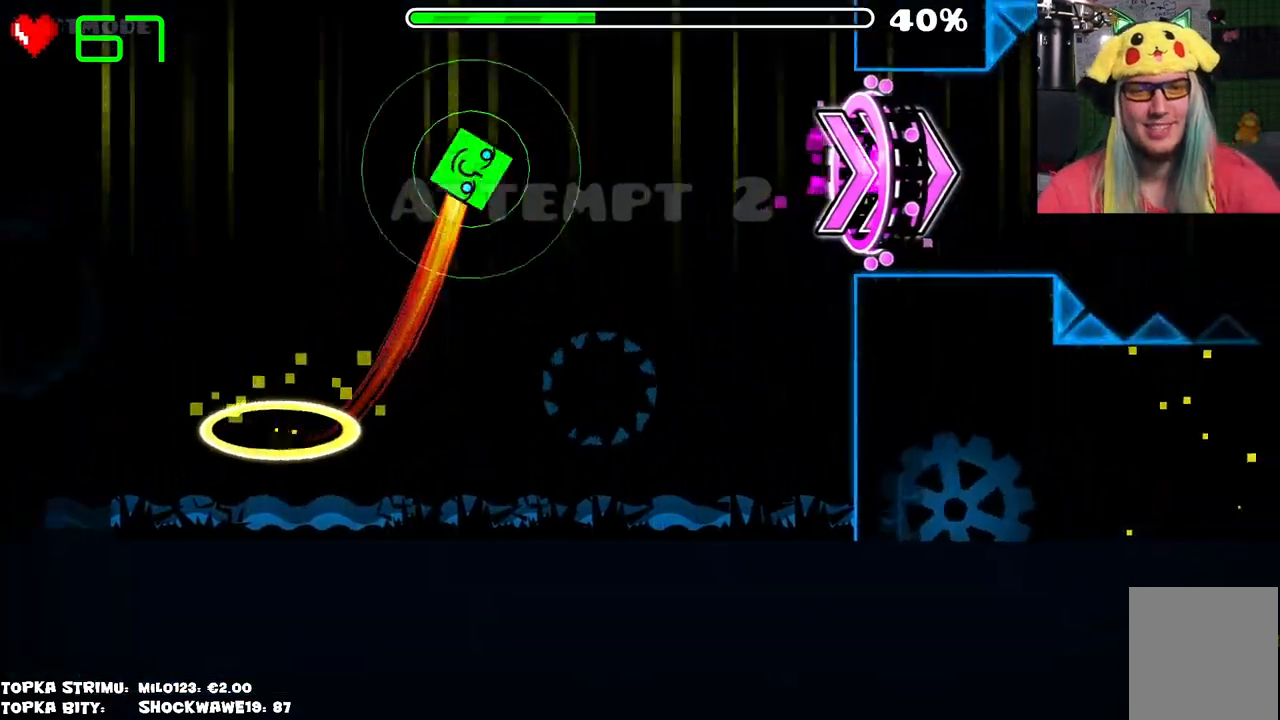
{"keys": [], "mouse": [], "events": []}
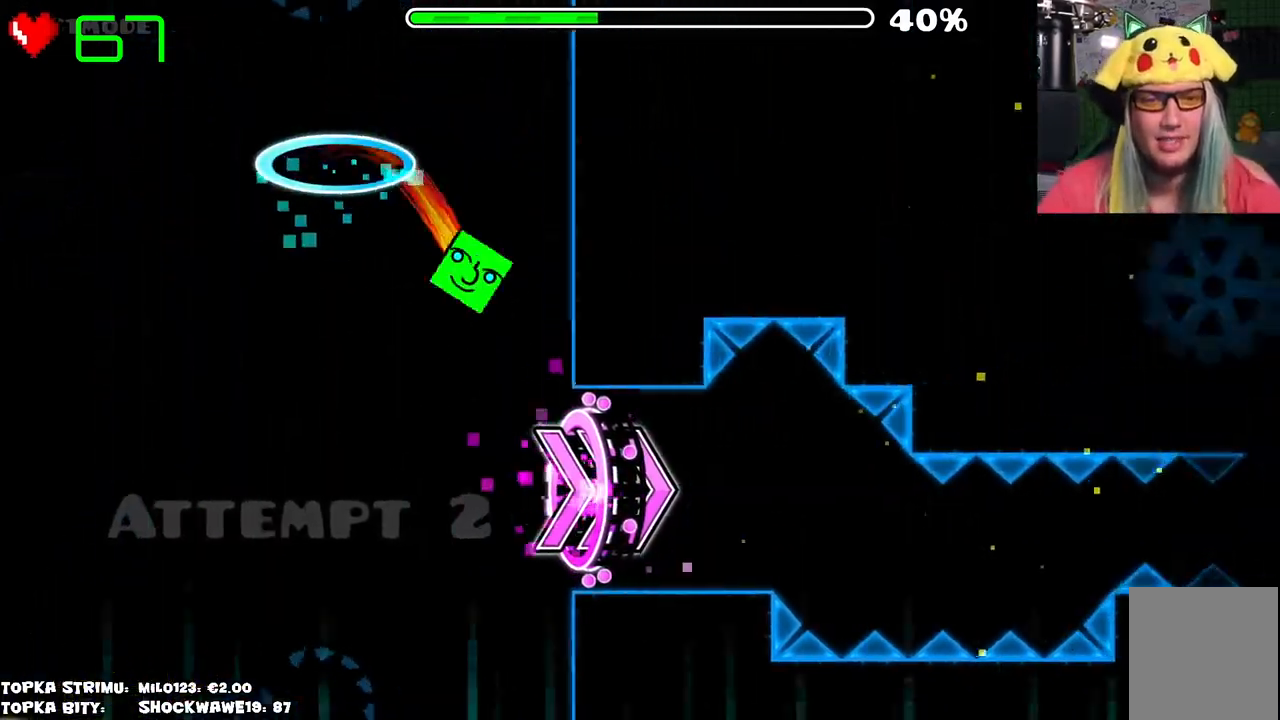
{"keys": [], "mouse": ["left"], "events": [[433, "mouse_left", "down"]]}
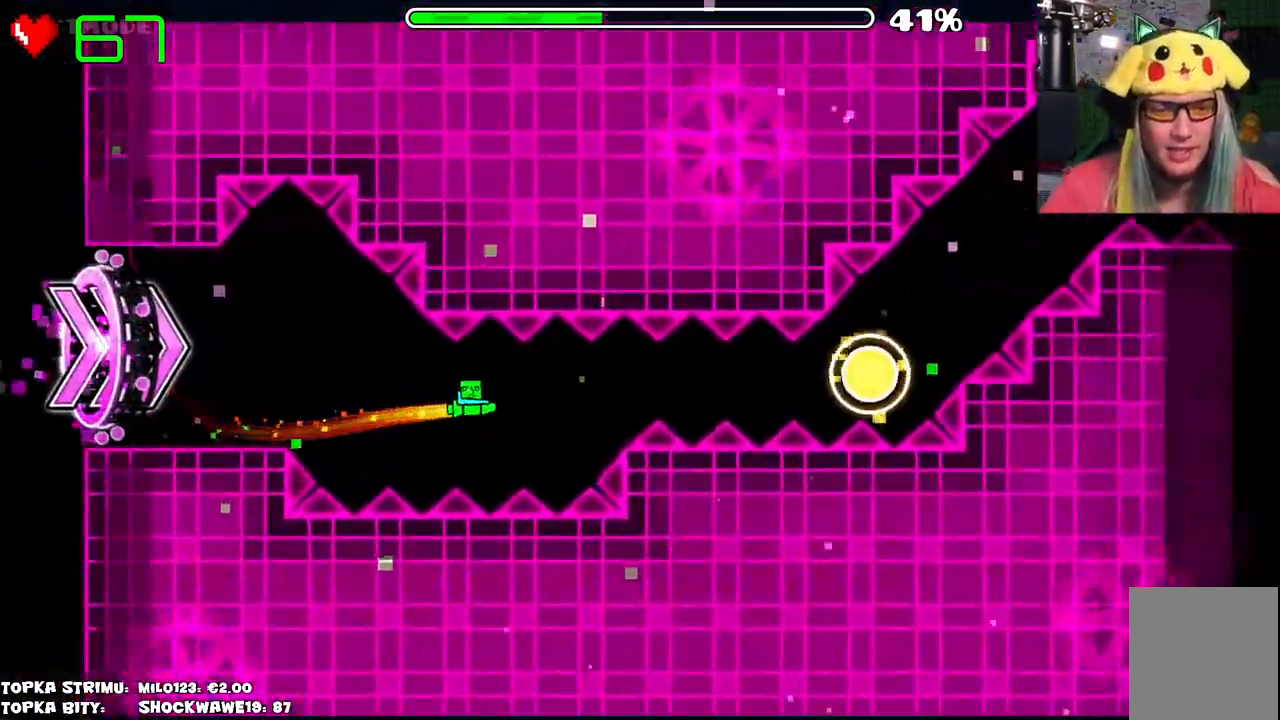
{"keys": [], "mouse": ["left"], "events": [[33, "mouse_left", "up"], [216, "mouse_left", "down"], [316, "mouse_left", "up"], [500, "mouse_left", "down"]]}
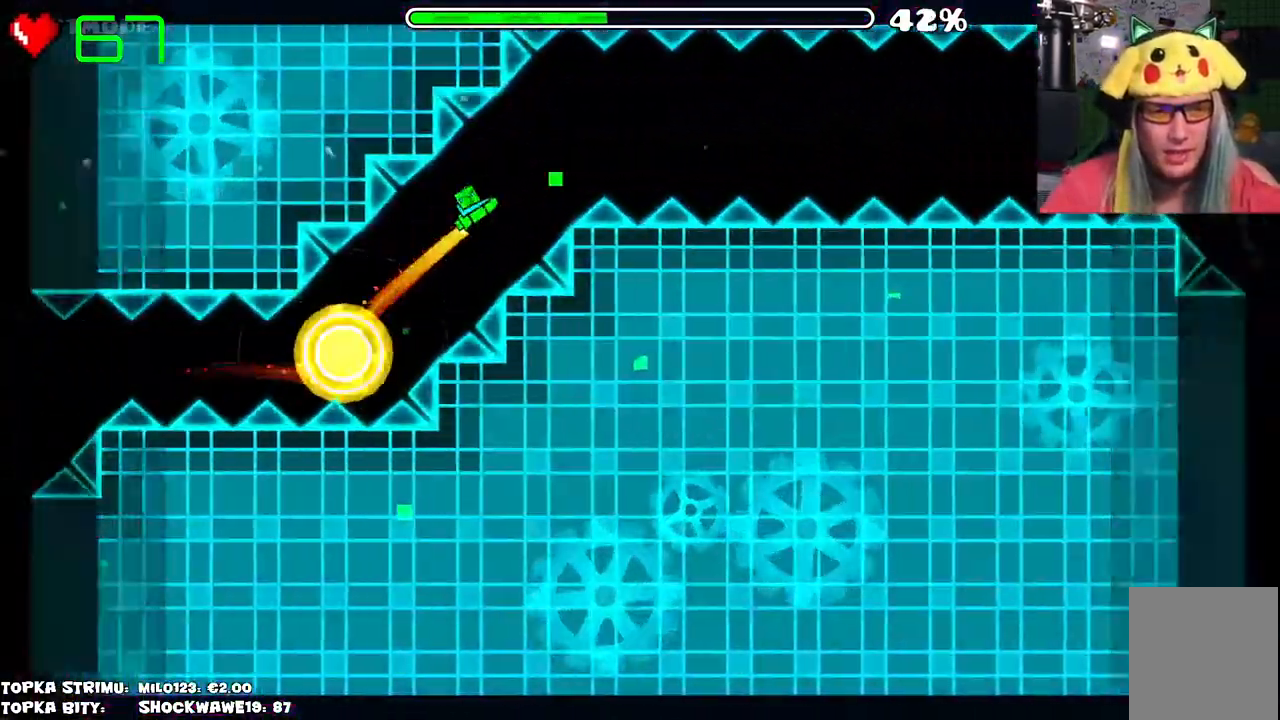
{"keys": [], "mouse": [], "events": [[33, "mouse_left", "up"]]}
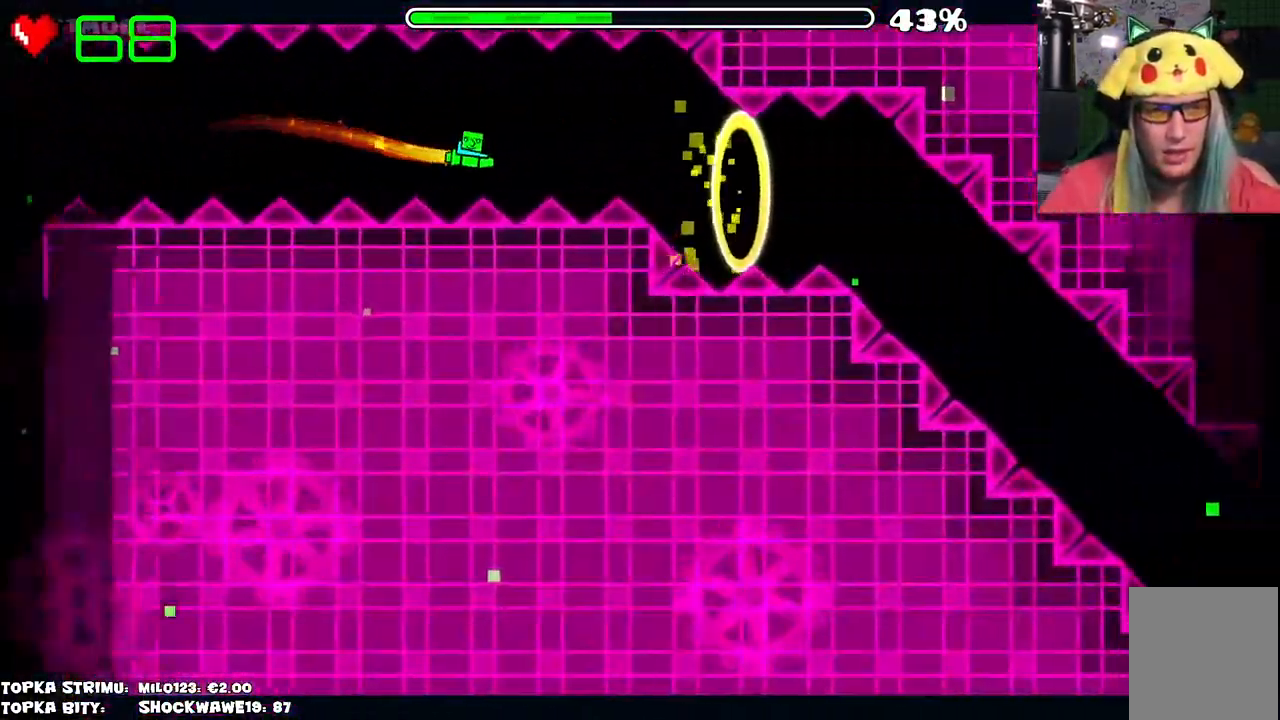
{"keys": [], "mouse": ["left"], "events": [[66, "mouse_left", "down"], [150, "mouse_left", "up"], [200, "mouse_left", "down"], [250, "mouse_left", "up"], [333, "mouse_left", "down"]]}
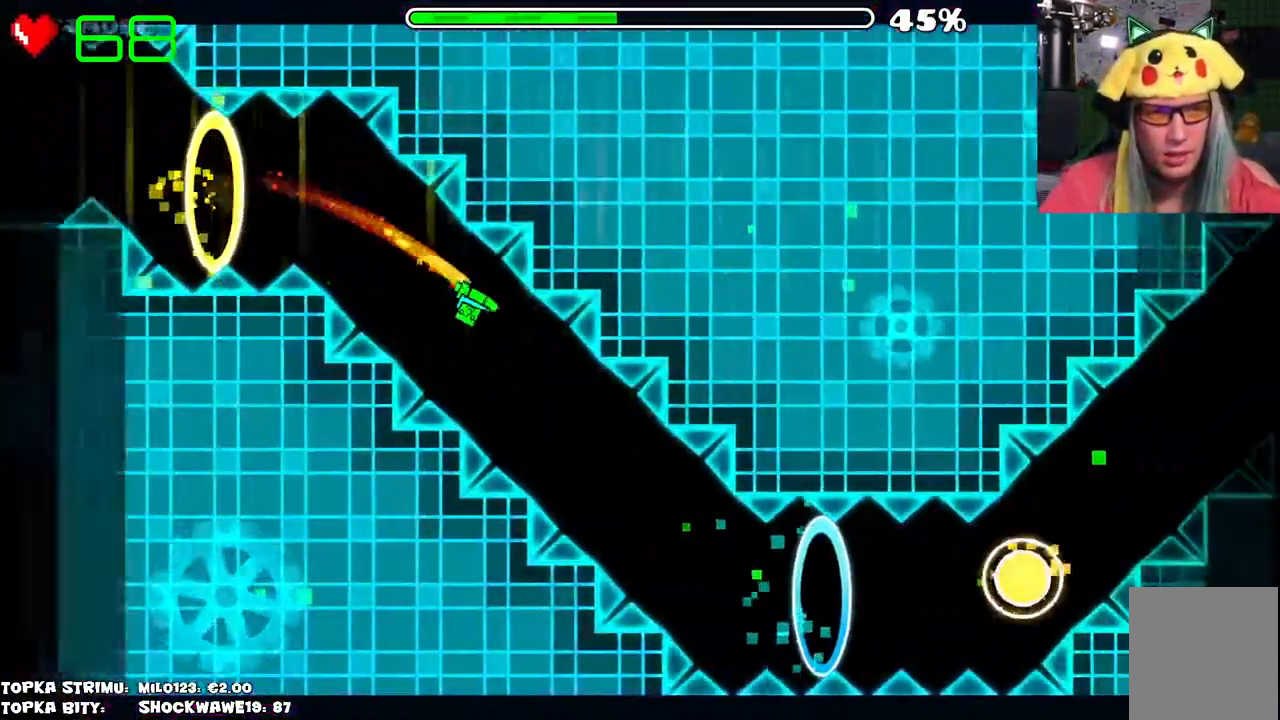
{"keys": [], "mouse": ["left"], "events": [[266, "mouse_left", "up"], [400, "mouse_left", "down"]]}
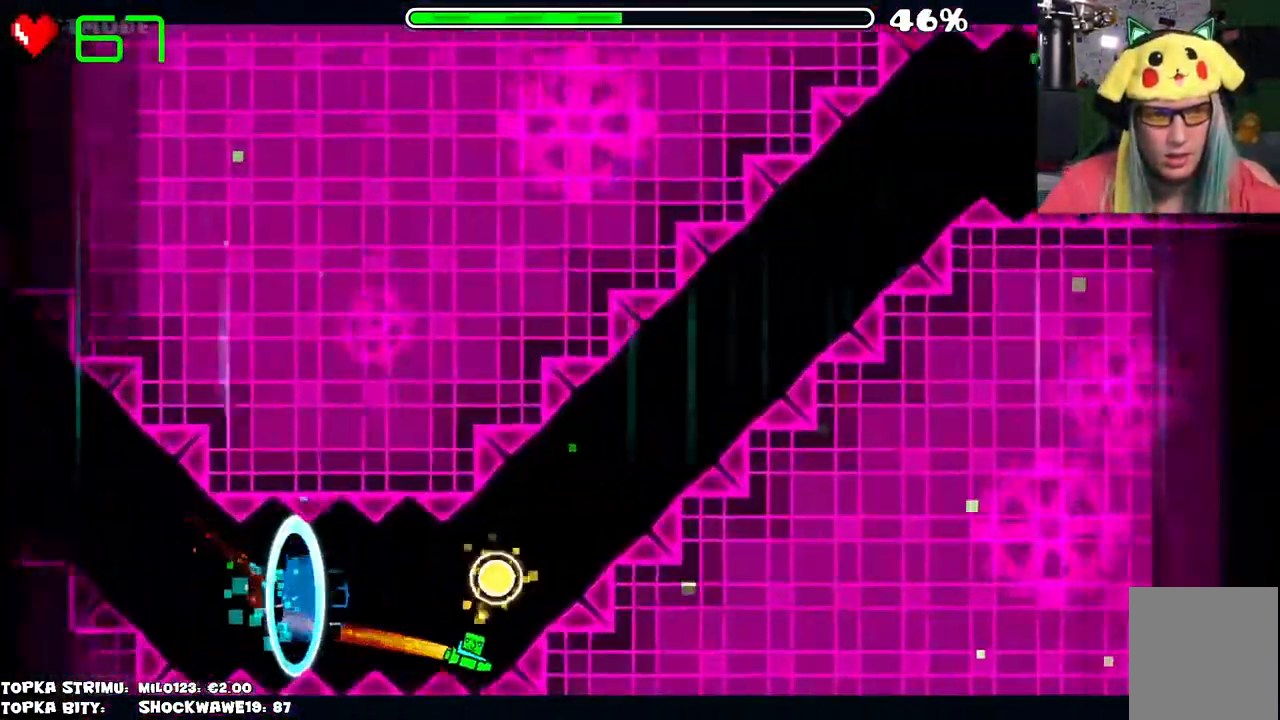
{"keys": [], "mouse": [], "events": [[33, "mouse_left", "up"], [133, "mouse_left", "down"], [366, "mouse_left", "up"]]}
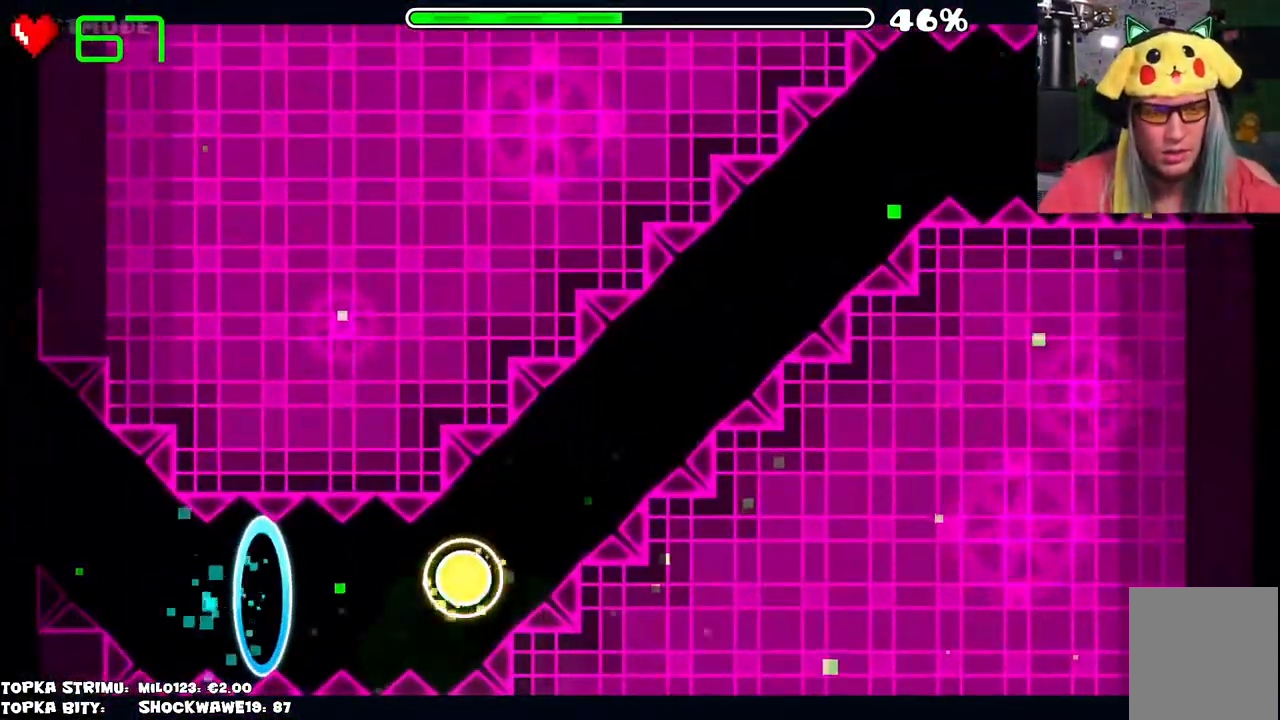
{"keys": [], "mouse": [], "events": []}
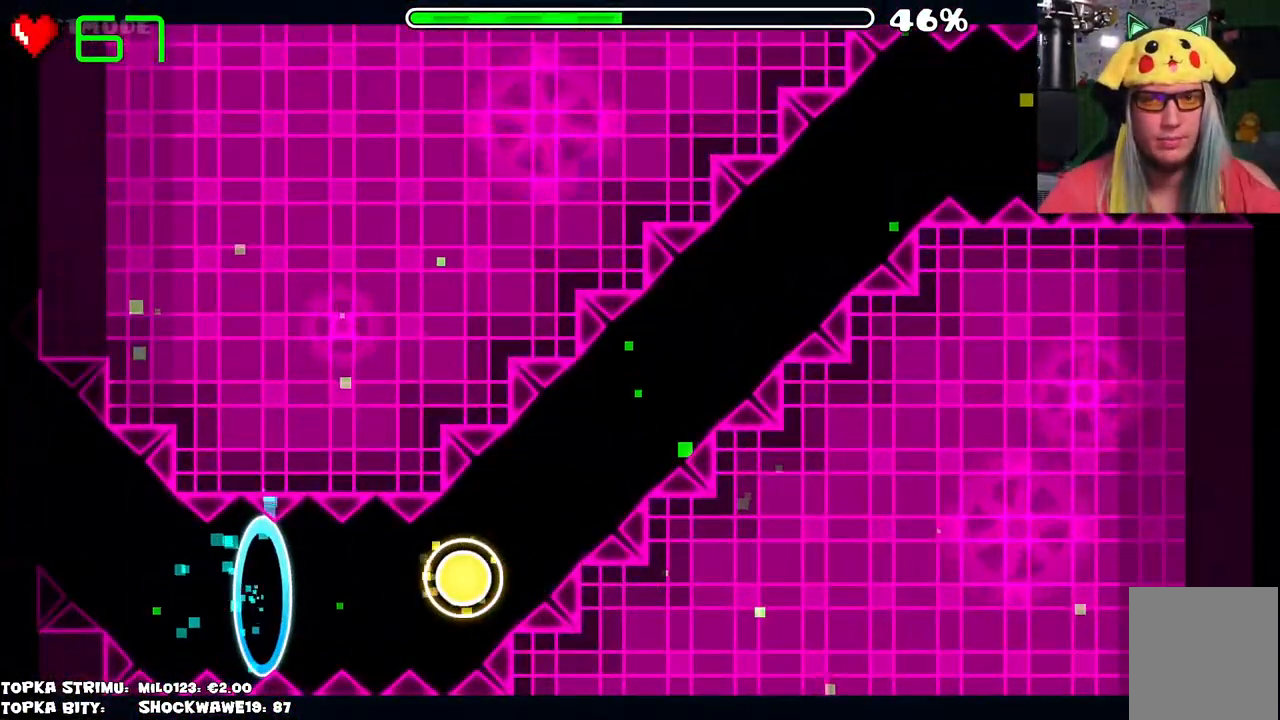
{"keys": [], "mouse": [], "events": []}
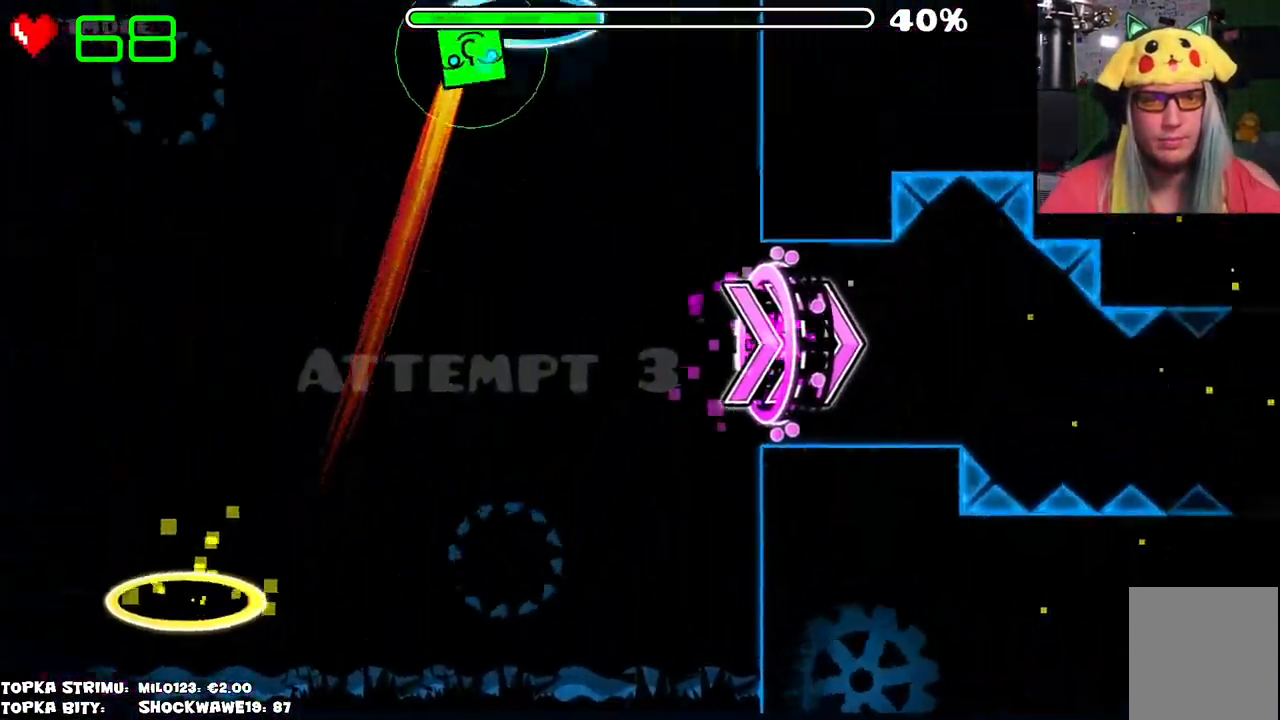
{"keys": [], "mouse": [], "events": []}
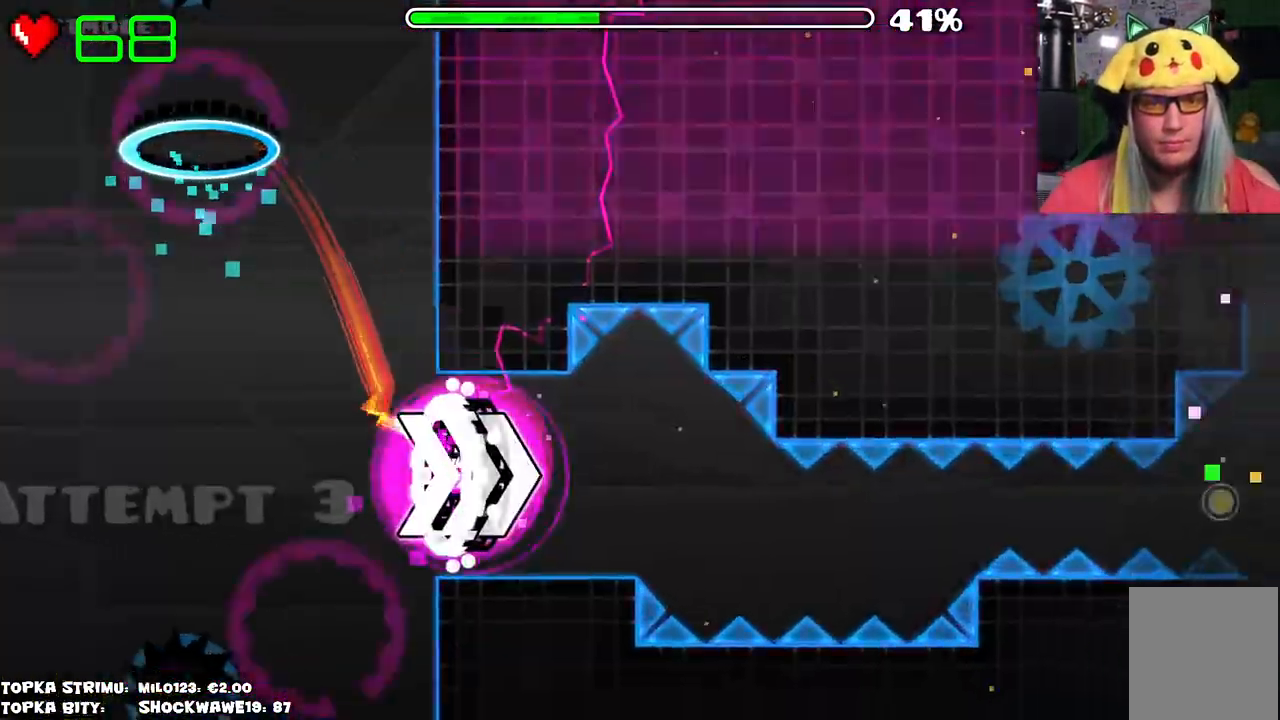
{"keys": [], "mouse": [], "events": [[300, "mouse_left", "down"], [383, "mouse_left", "up"]]}
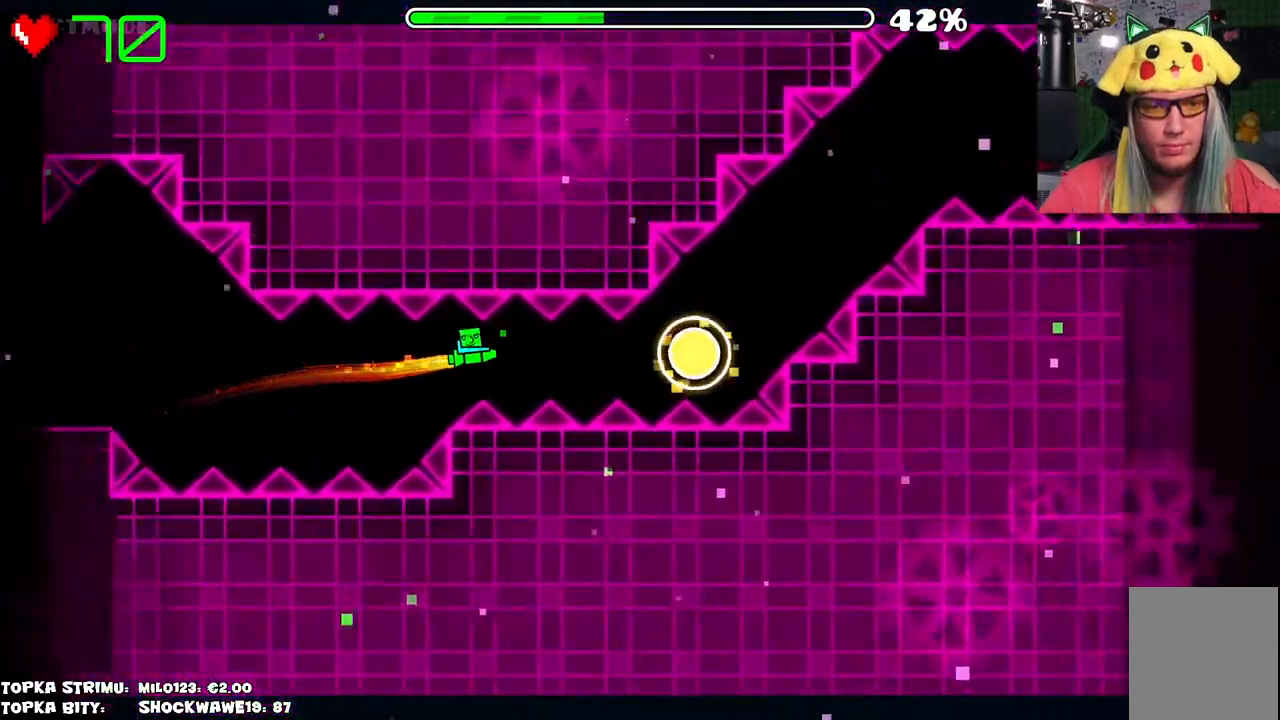
{"keys": [], "mouse": [], "events": [[33, "mouse_left", "down"], [66, "mouse_left", "up"]]}
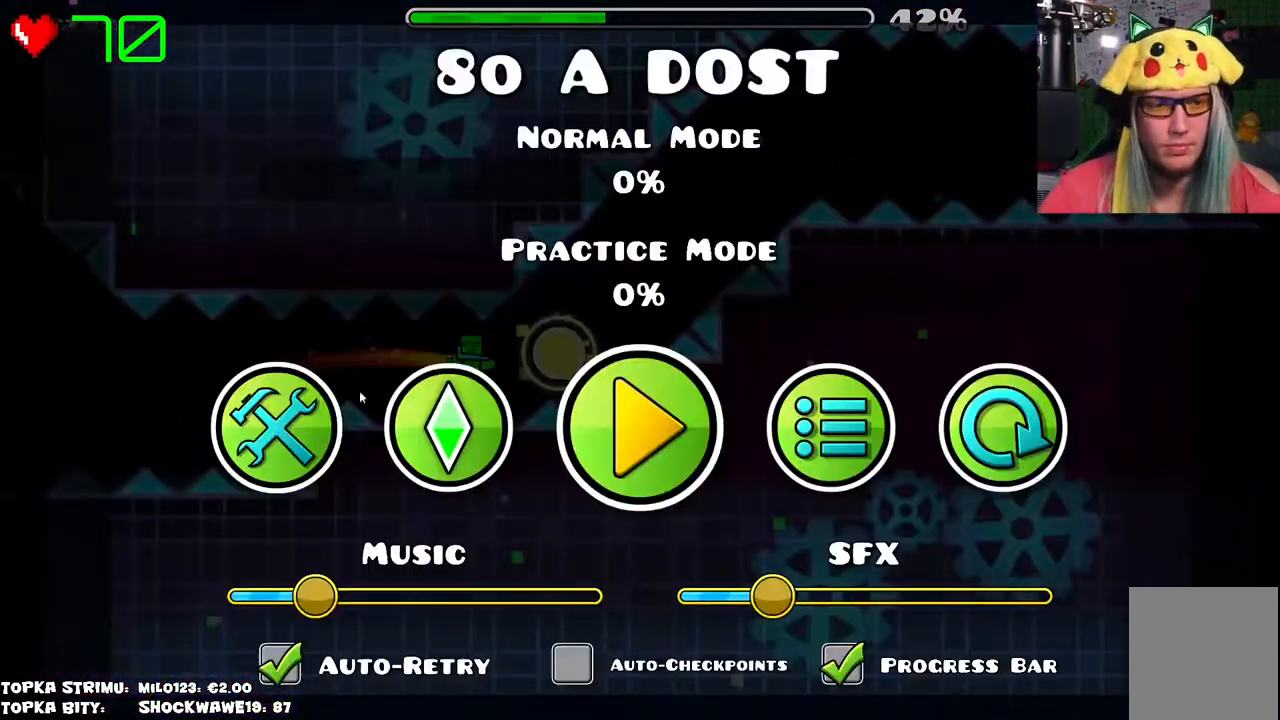
{"keys": [], "mouse": [], "events": [[266, "mouse_left", "down"], [366, "mouse_left", "up"]]}
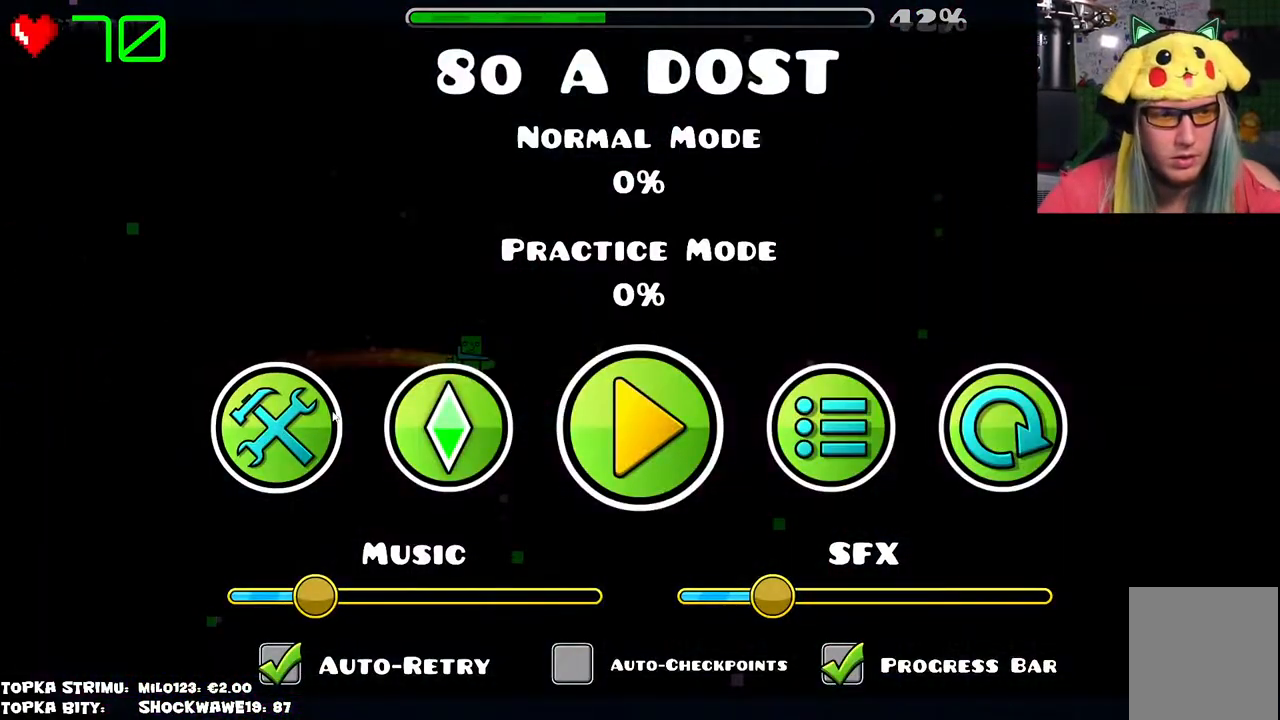
{"keys": [], "mouse": [], "events": []}